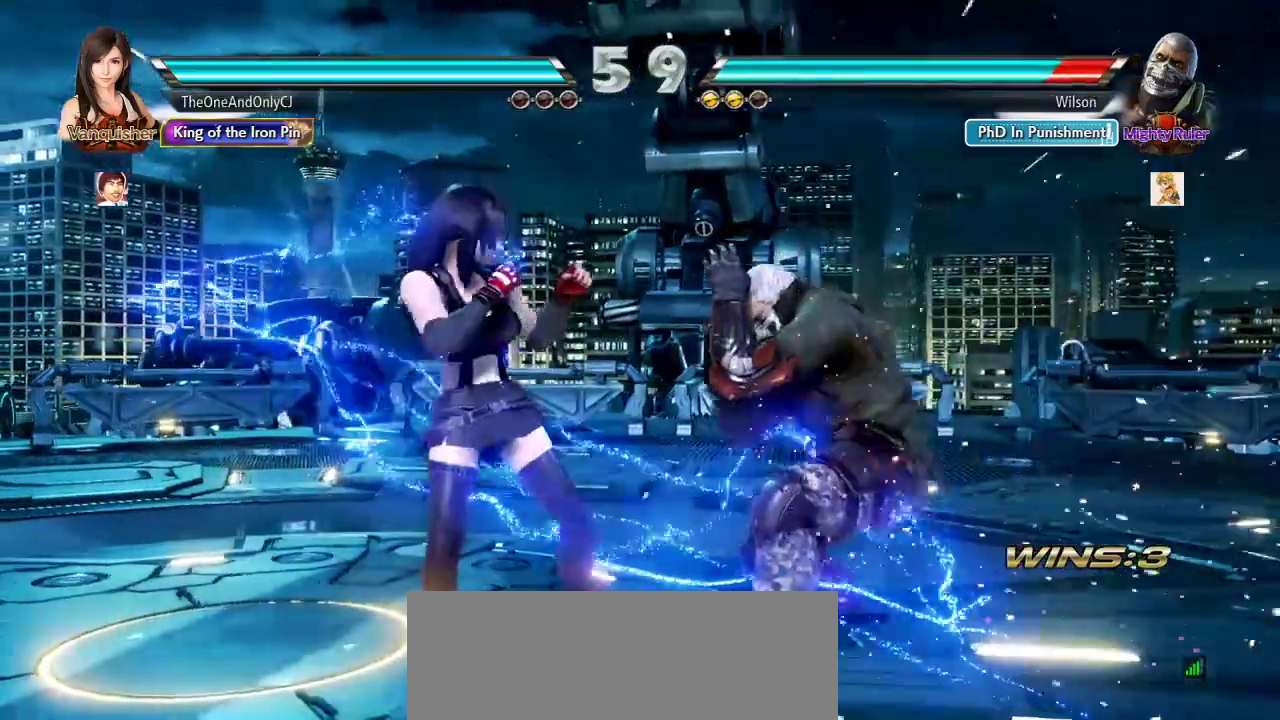
Gameplay with a controller (arcade stick); each line is a JSON object with the inputs held at the frame after it (dt_ms = milliseconds from this image to that frame). "events" lists button and stick changes between this image and that frame as [ms after this image, input, new state], when the widget could be followed in between. Not read: L3 R3.
{"dt_ms": 500, "buttons": [], "left_stick": "center", "events": [[117, "CROSS", "down"], [200, "CROSS", "up"]]}
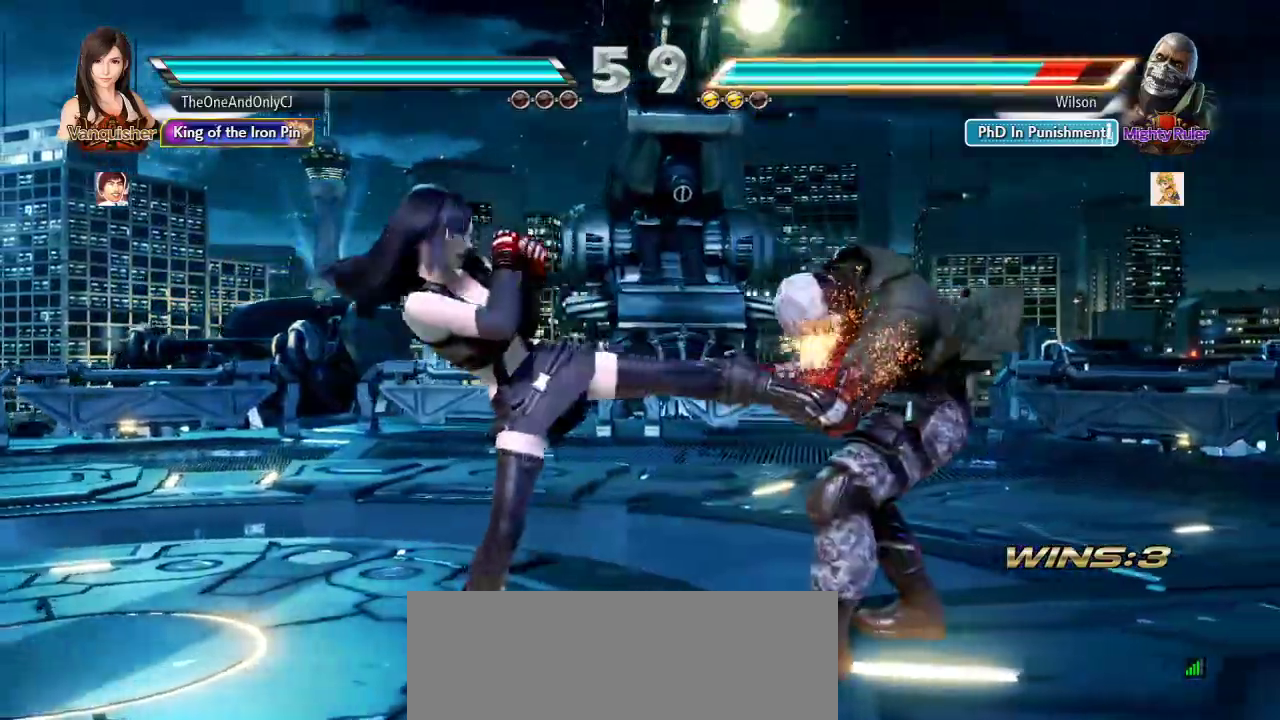
{"dt_ms": 500, "buttons": [], "left_stick": "center", "events": [[233, "left_stick", "down"], [317, "left_stick", "center"]]}
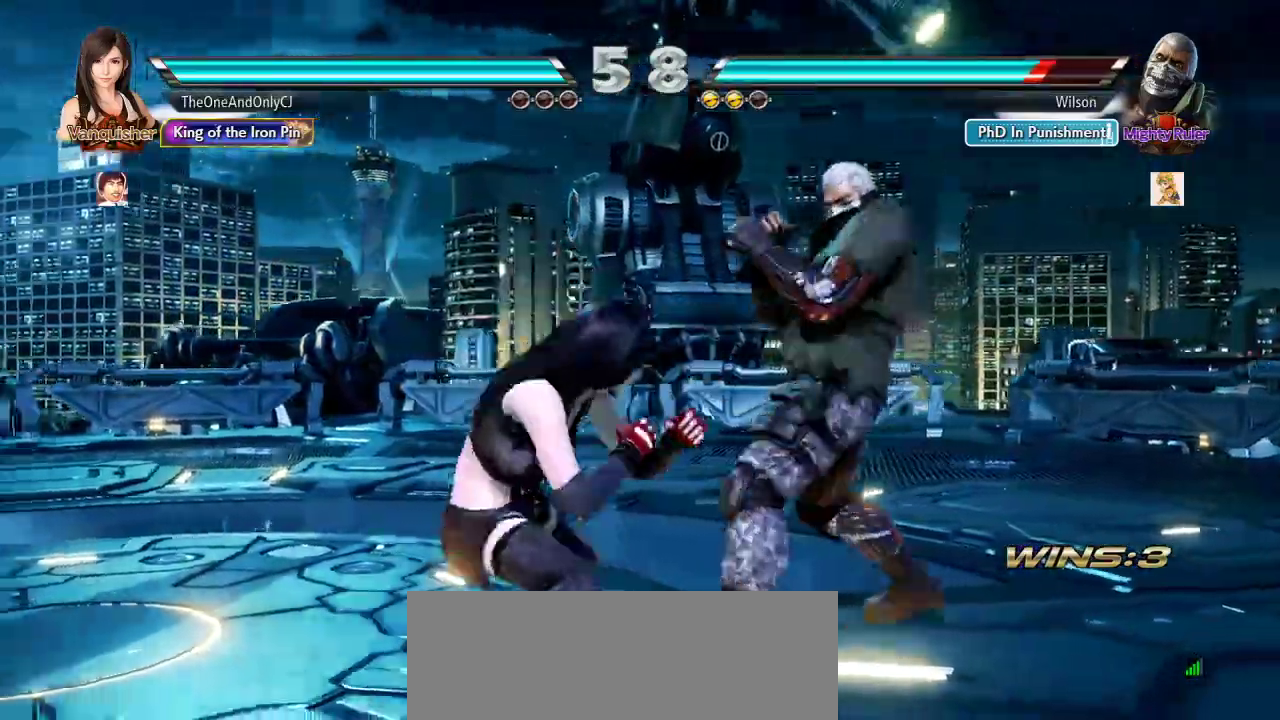
{"dt_ms": 1000, "buttons": [], "left_stick": "center"}
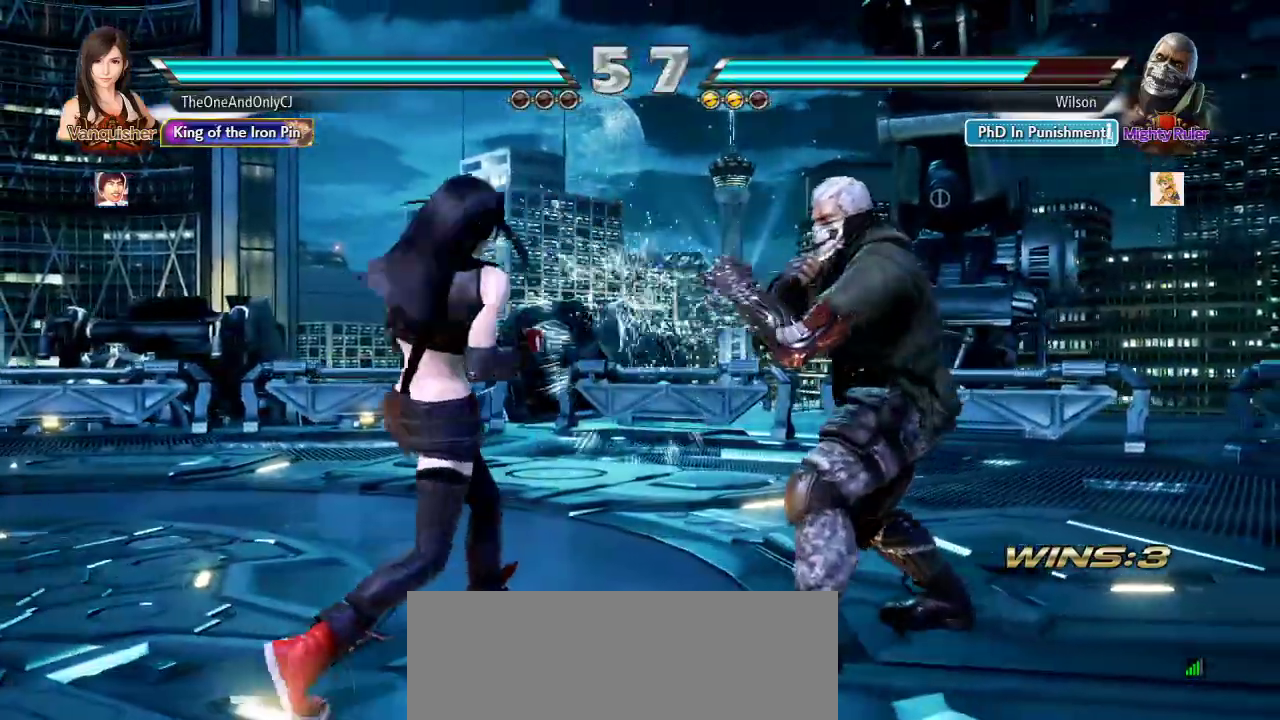
{"dt_ms": 1000, "buttons": [], "left_stick": "center"}
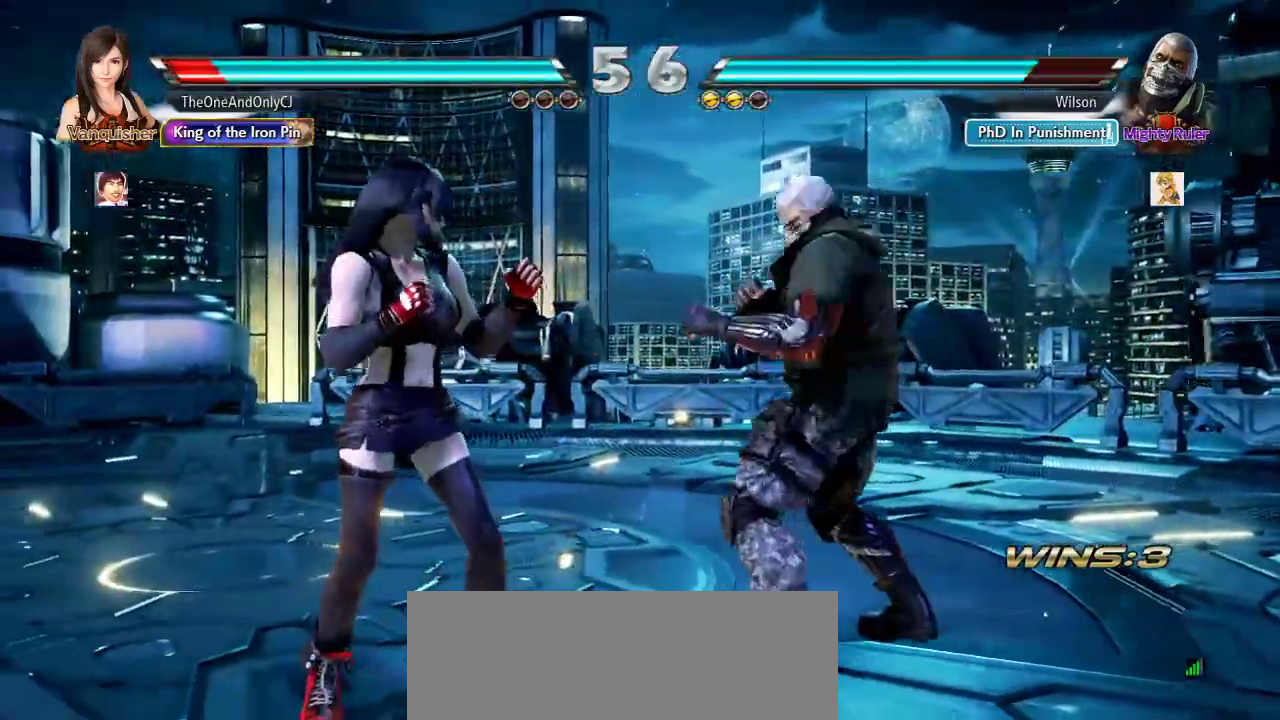
{"dt_ms": 500, "buttons": [], "left_stick": "center", "events": [[67, "CIRCLE", "down"], [133, "CIRCLE", "up"]]}
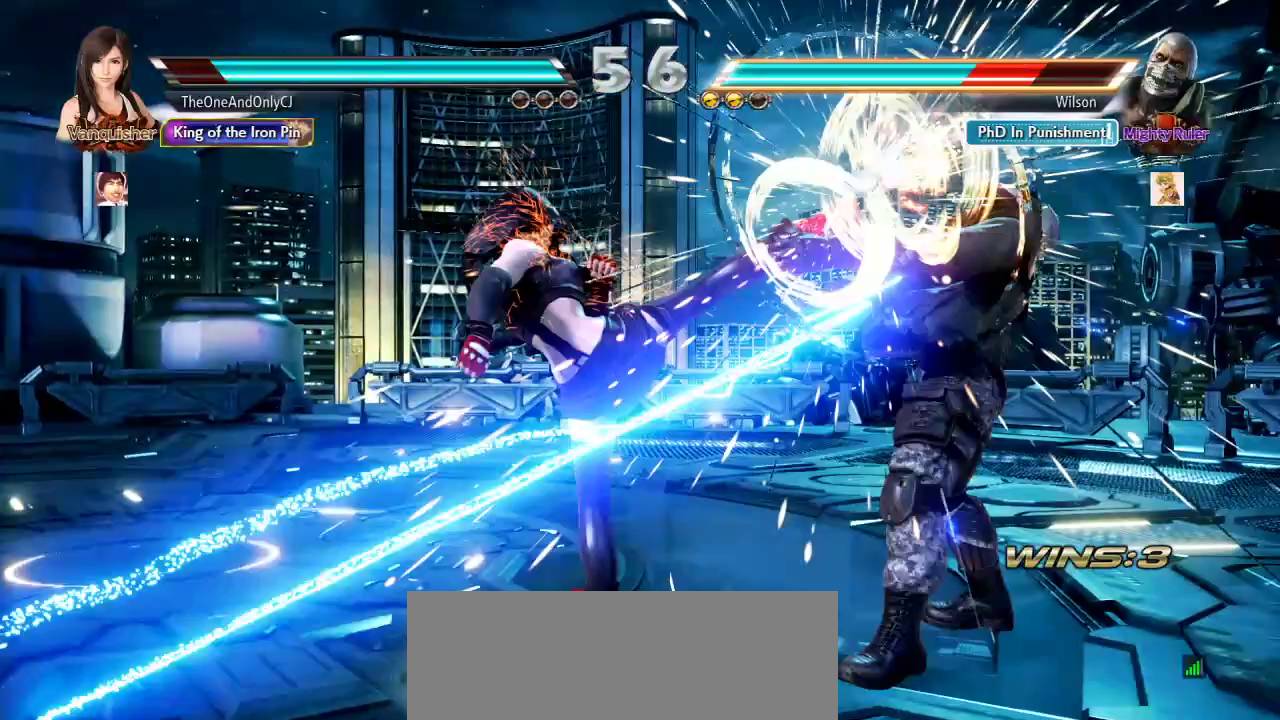
{"dt_ms": 500, "buttons": [], "left_stick": "center"}
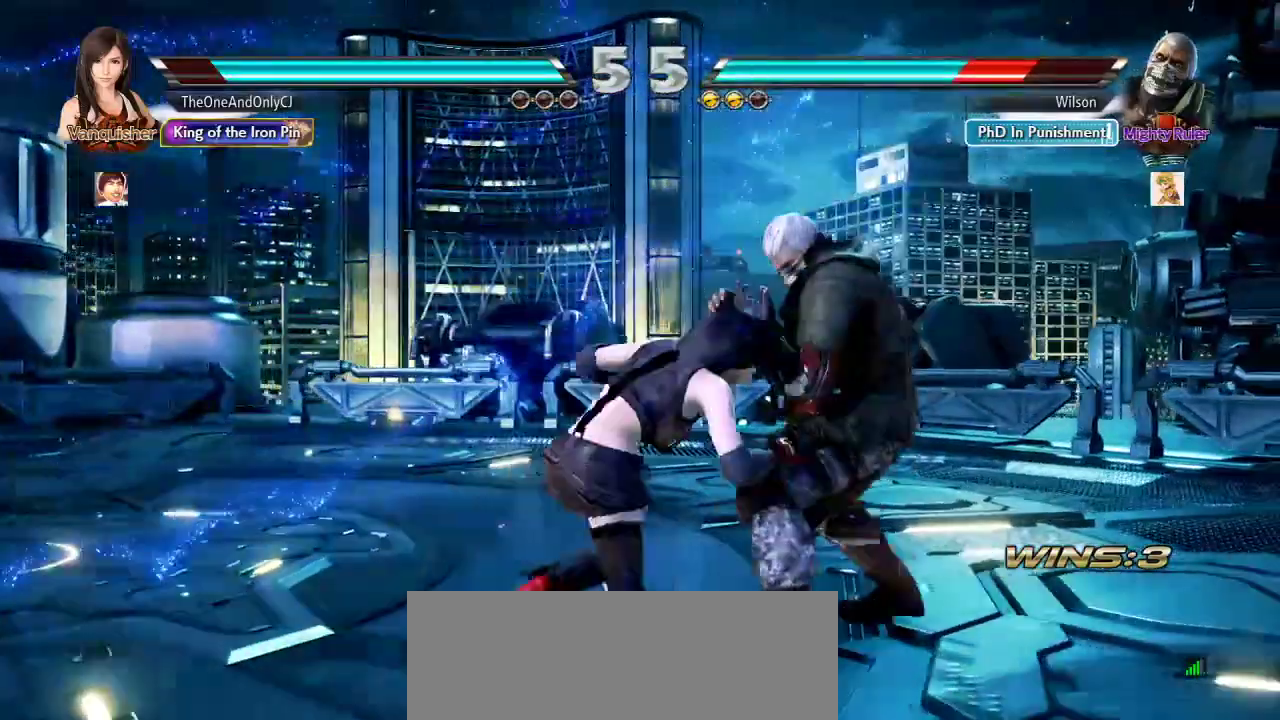
{"dt_ms": 500, "buttons": [], "left_stick": "center", "events": []}
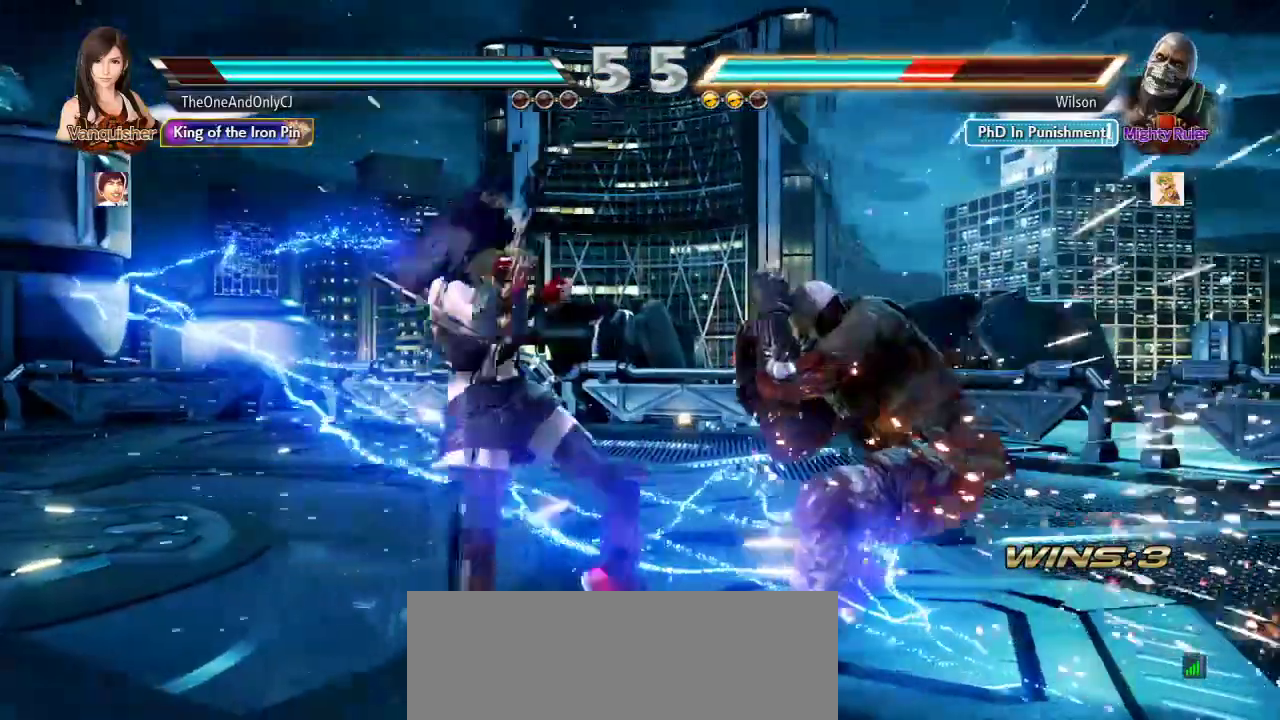
{"dt_ms": 500, "buttons": [], "left_stick": "center", "events": [[200, "TRIANGLE", "down"], [200, "left_stick", "down-right"], [333, "TRIANGLE", "up"], [367, "left_stick", "center"]]}
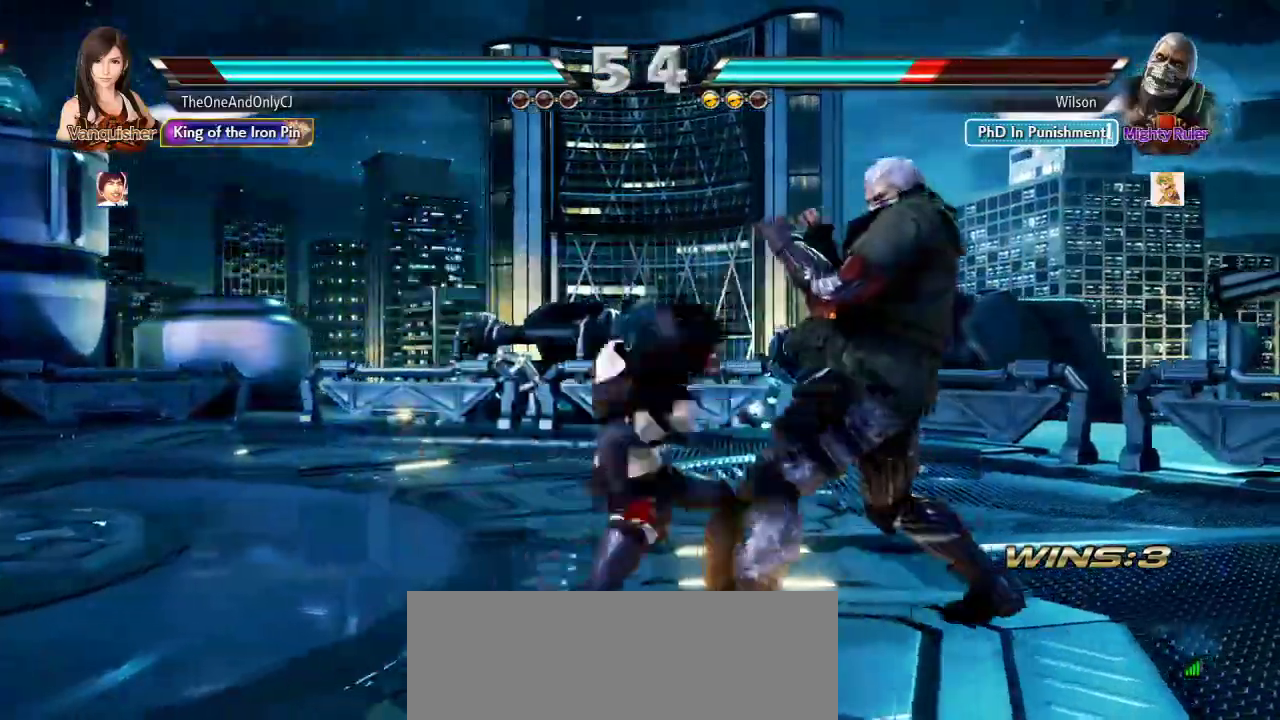
{"dt_ms": 500, "buttons": [], "left_stick": "left", "events": [[250, "left_stick", "left"]]}
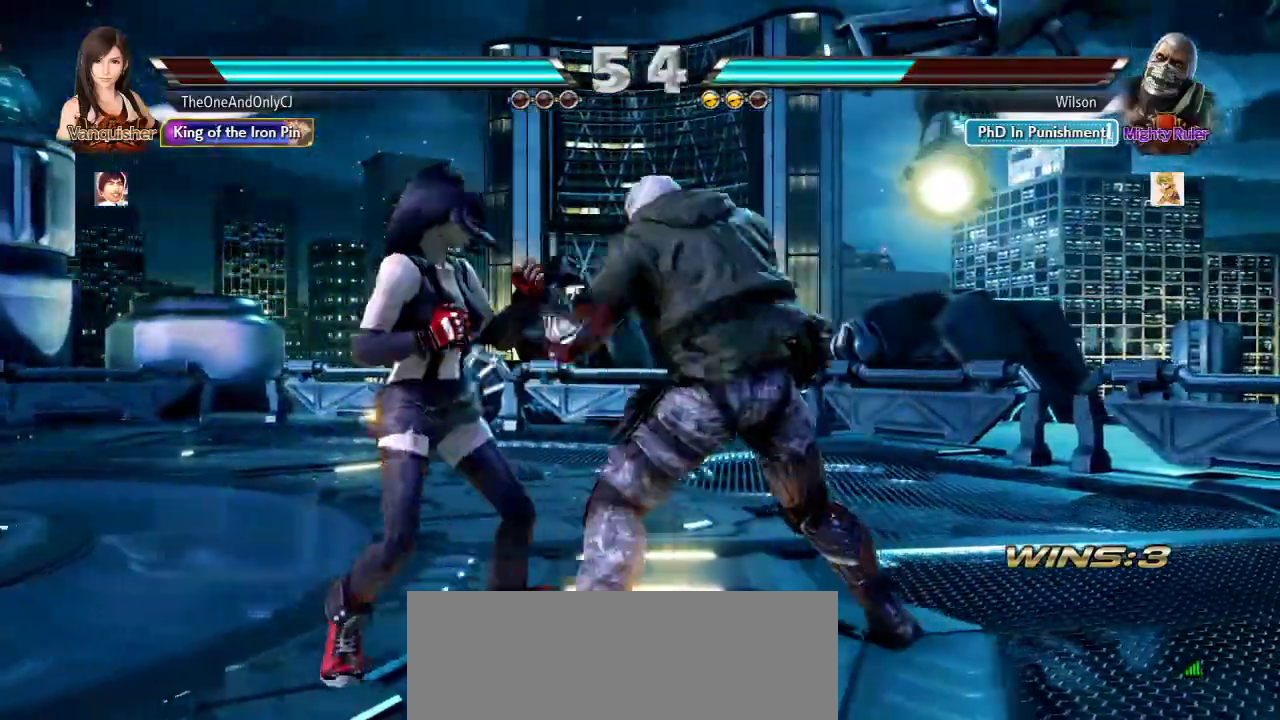
{"dt_ms": 500, "buttons": [], "left_stick": "left"}
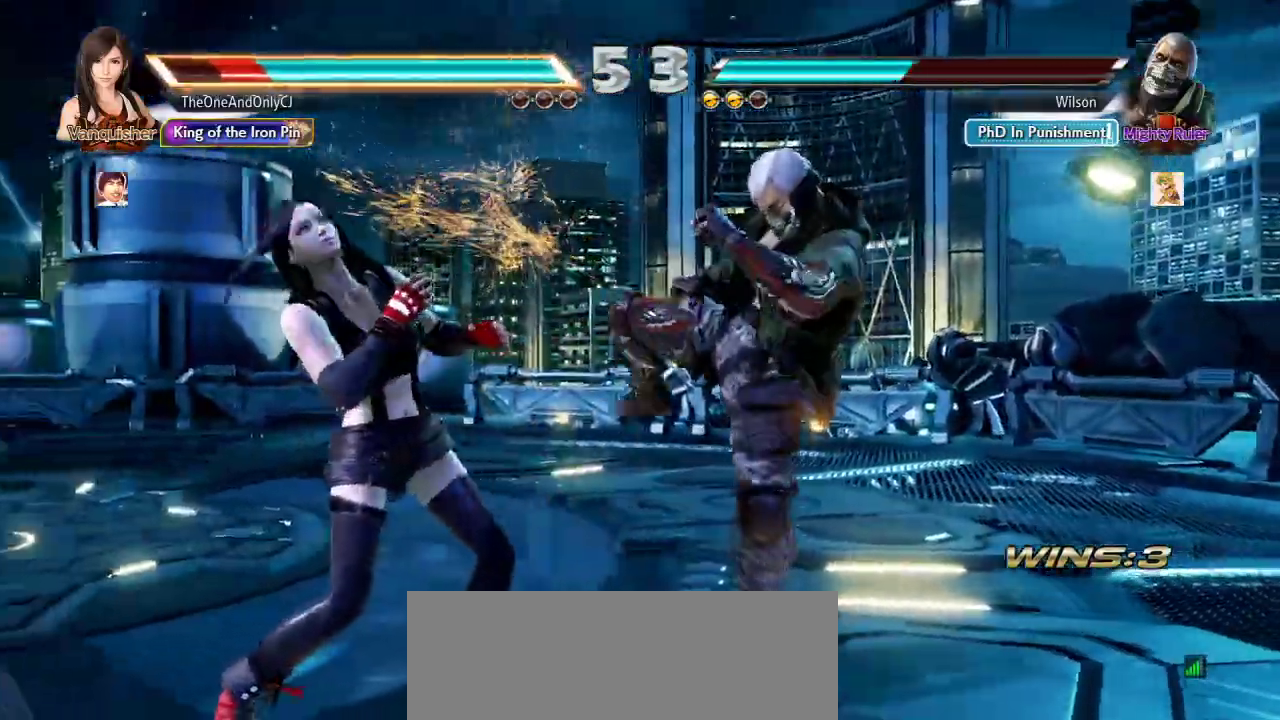
{"dt_ms": 500, "buttons": [], "left_stick": "left", "events": [[33, "left_stick", "center"], [150, "left_stick", "down"], [217, "left_stick", "center"], [367, "left_stick", "left"]]}
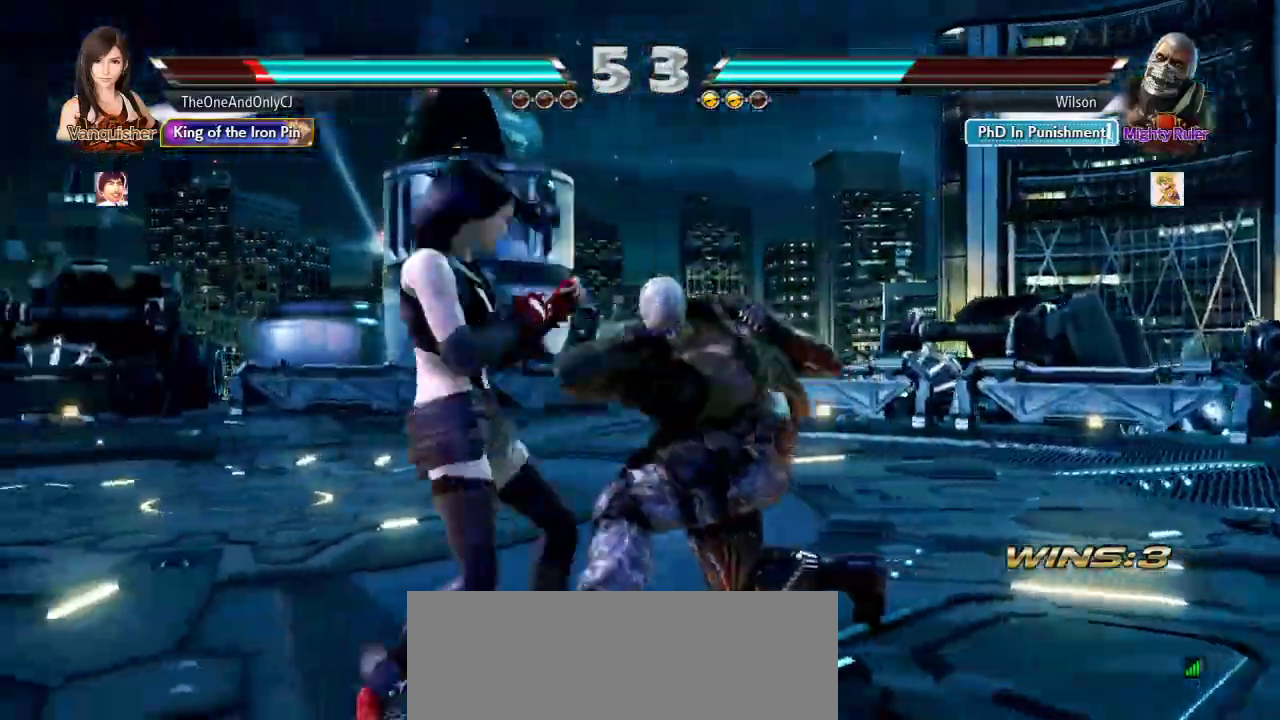
{"dt_ms": 500, "buttons": ["TRIANGLE"], "left_stick": "center", "events": [[367, "left_stick", "center"], [400, "SQUARE", "down"], [467, "SQUARE", "up"], [500, "TRIANGLE", "down"]]}
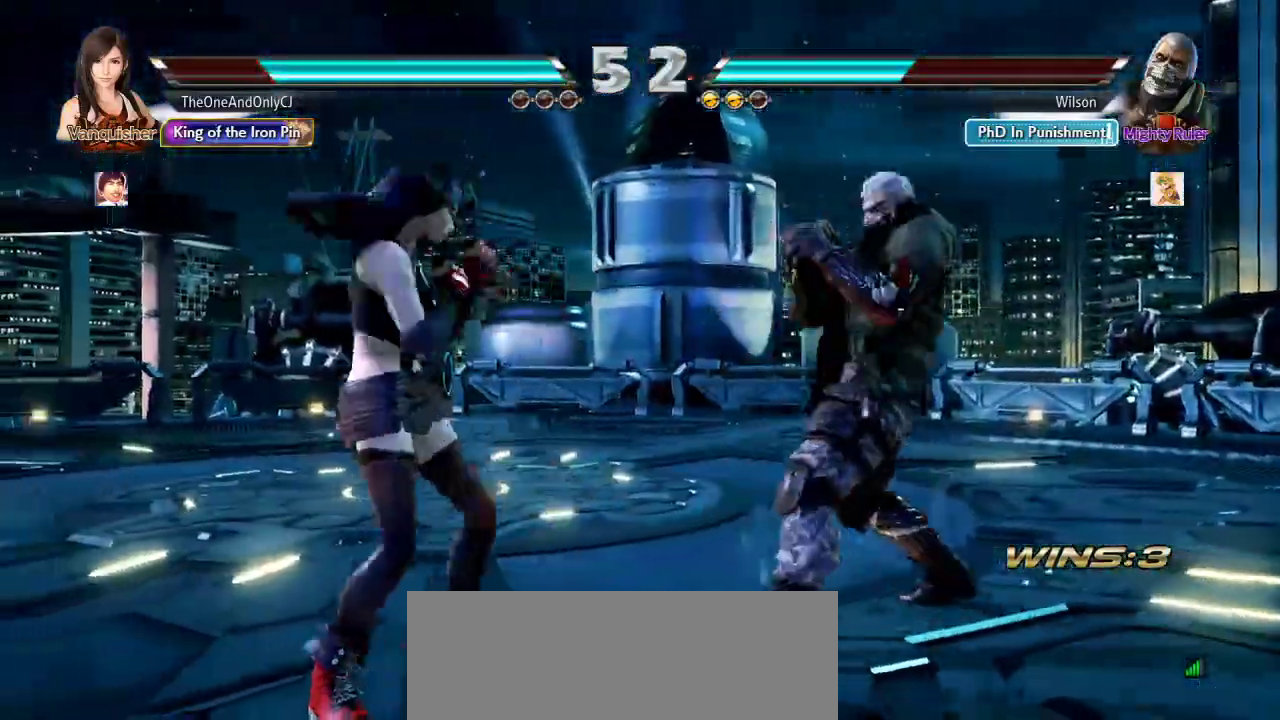
{"dt_ms": 500, "buttons": [], "left_stick": "center", "events": [[67, "TRIANGLE", "up"], [217, "CIRCLE", "down"], [283, "CIRCLE", "up"]]}
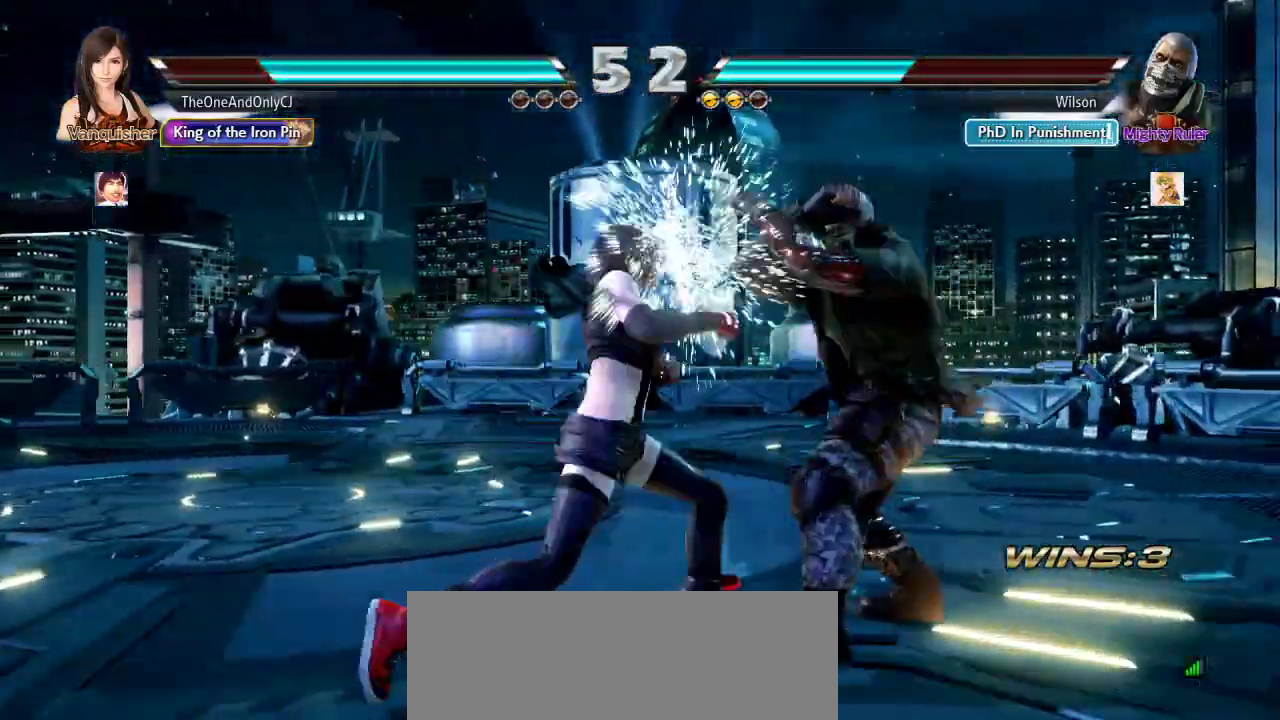
{"dt_ms": 500, "buttons": [], "left_stick": "center", "events": [[250, "CIRCLE", "down"], [300, "CIRCLE", "up"], [350, "CIRCLE", "down"], [400, "CIRCLE", "up"]]}
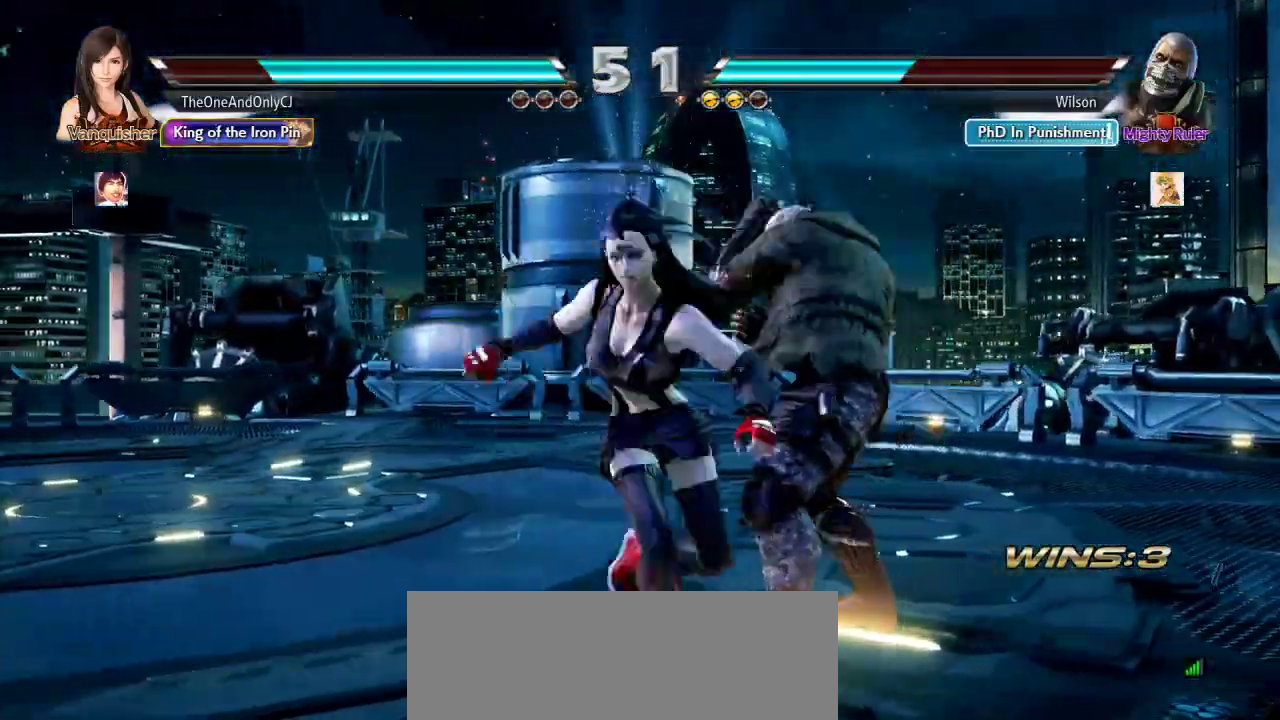
{"dt_ms": 500, "buttons": [], "left_stick": "center", "events": []}
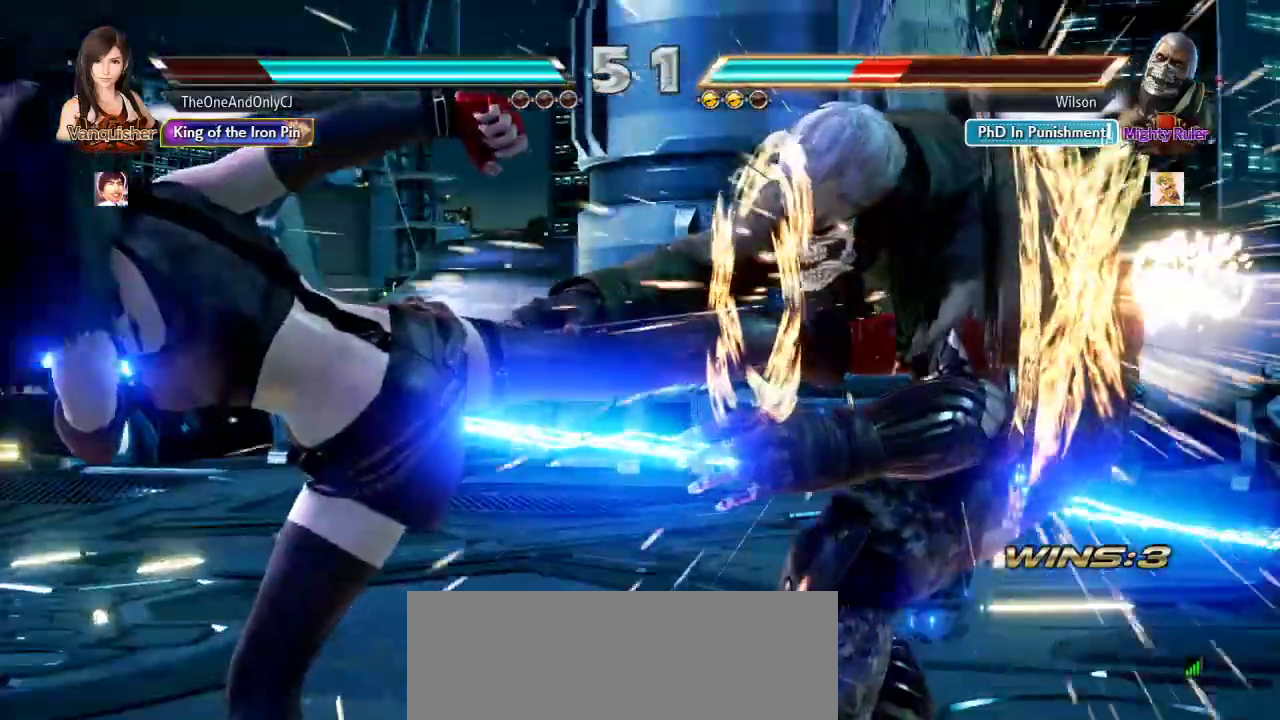
{"dt_ms": 1000, "buttons": [], "left_stick": "center"}
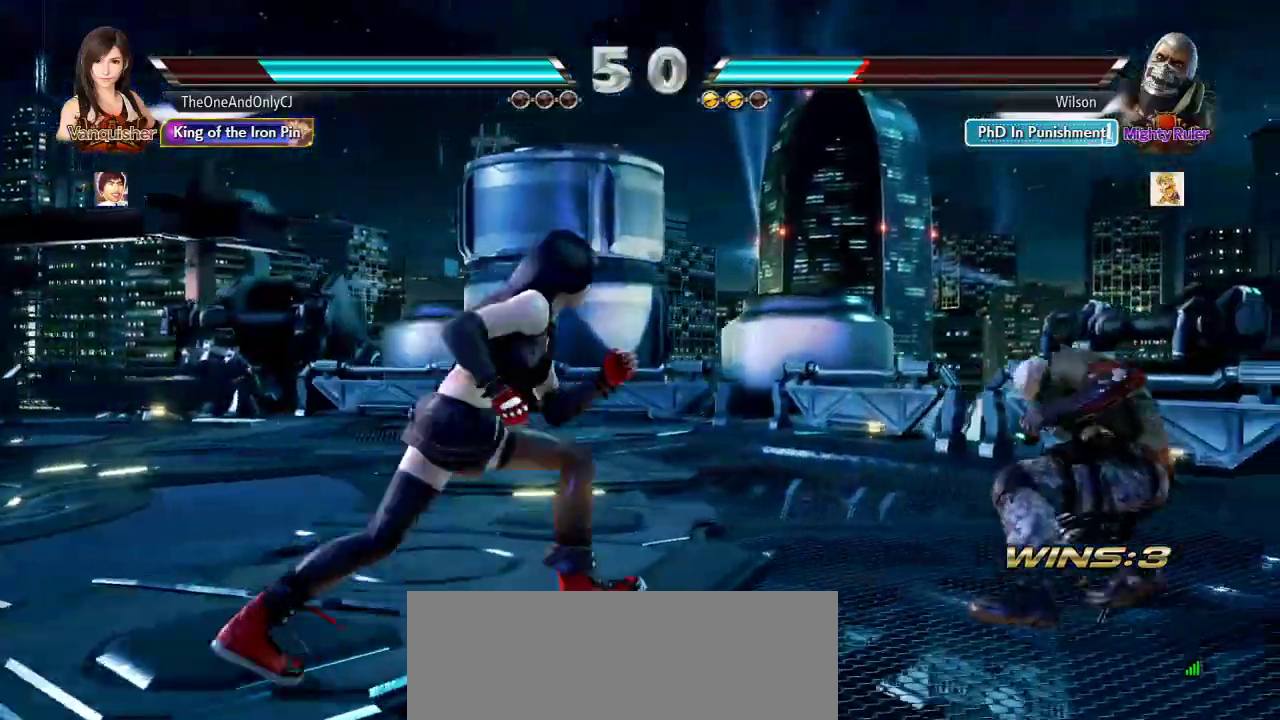
{"dt_ms": 500, "buttons": [], "left_stick": "center", "events": [[17, "left_stick", "left"], [300, "left_stick", "center"], [350, "left_stick", "down"], [433, "left_stick", "center"]]}
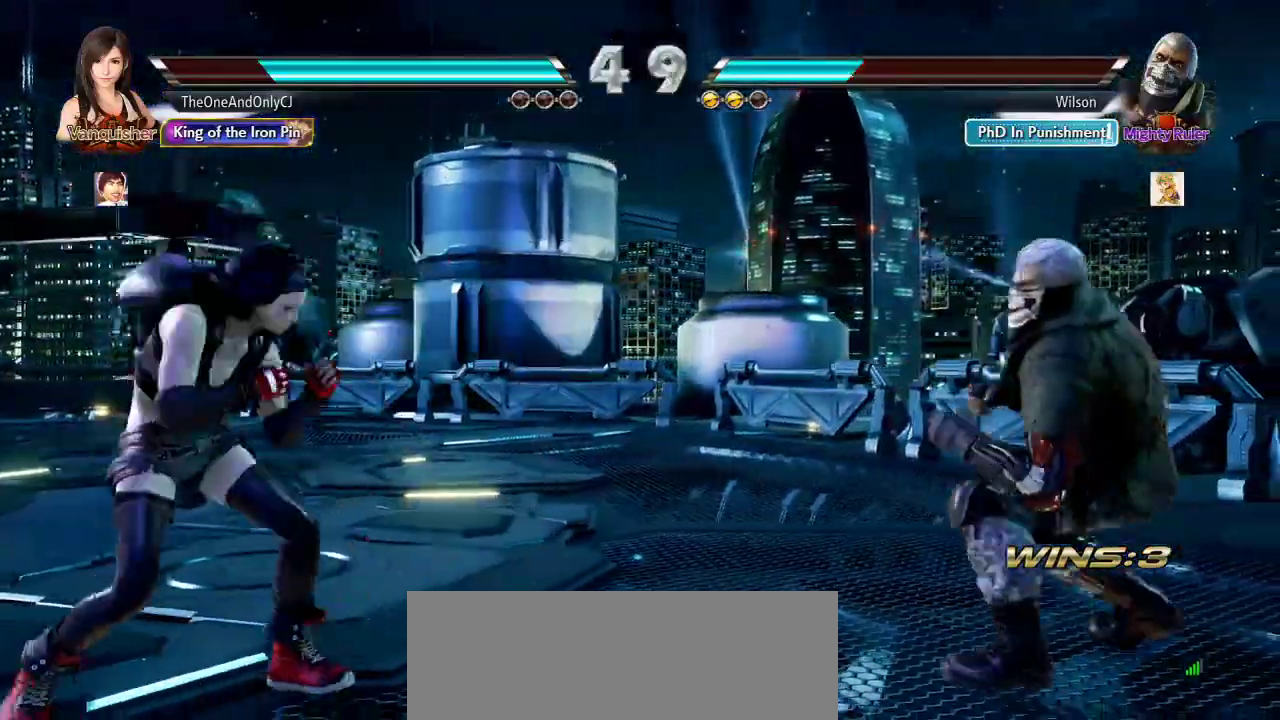
{"dt_ms": 500, "buttons": [], "left_stick": "right", "events": [[100, "left_stick", "right"], [167, "left_stick", "center"], [217, "left_stick", "right"], [383, "CROSS", "down"], [500, "CROSS", "up"]]}
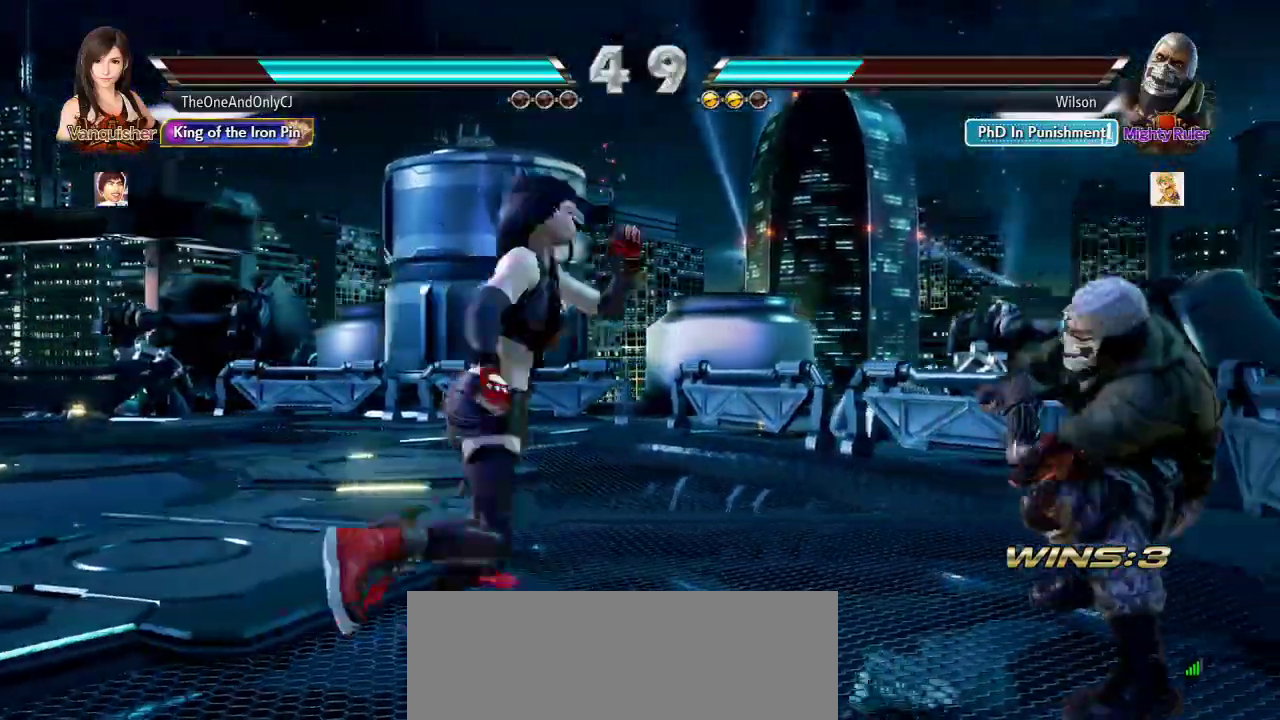
{"dt_ms": 500, "buttons": [], "left_stick": "center", "events": [[133, "left_stick", "center"]]}
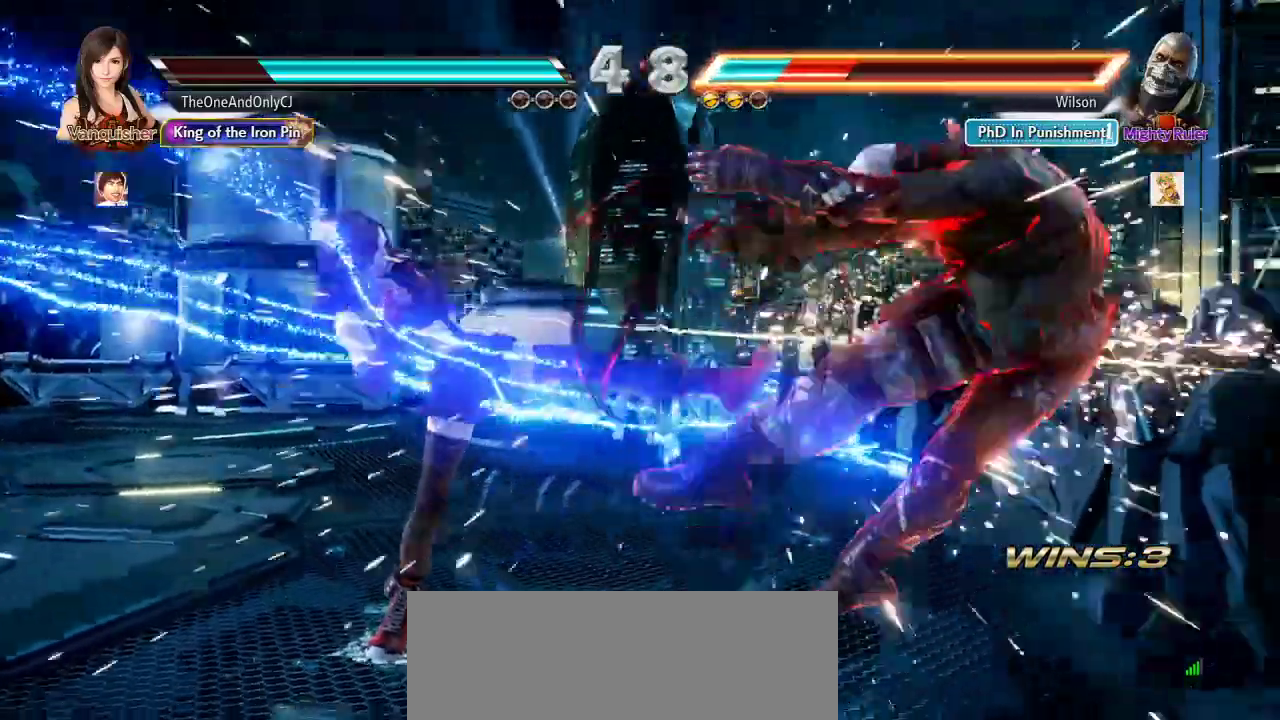
{"dt_ms": 500, "buttons": [], "left_stick": "center", "events": [[400, "left_stick", "down"], [450, "left_stick", "center"]]}
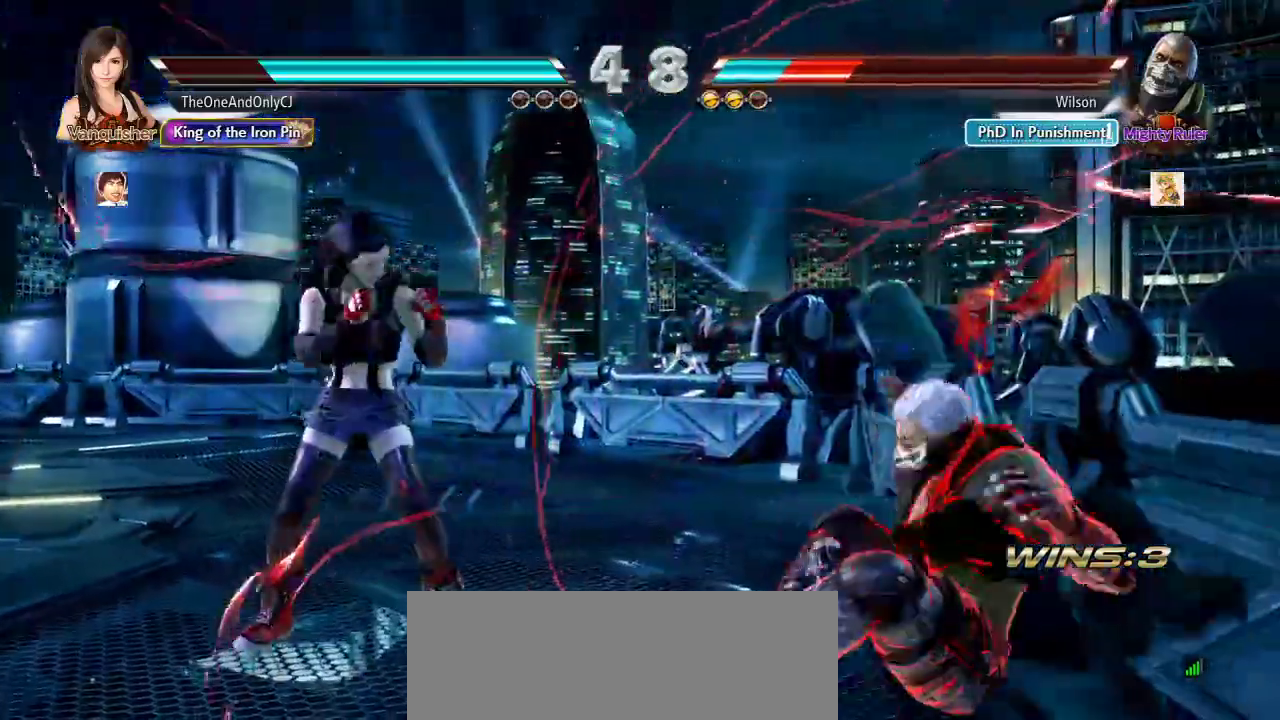
{"dt_ms": 500, "buttons": [], "left_stick": "down-right", "events": [[200, "left_stick", "right"], [300, "left_stick", "center"], [500, "left_stick", "down-right"]]}
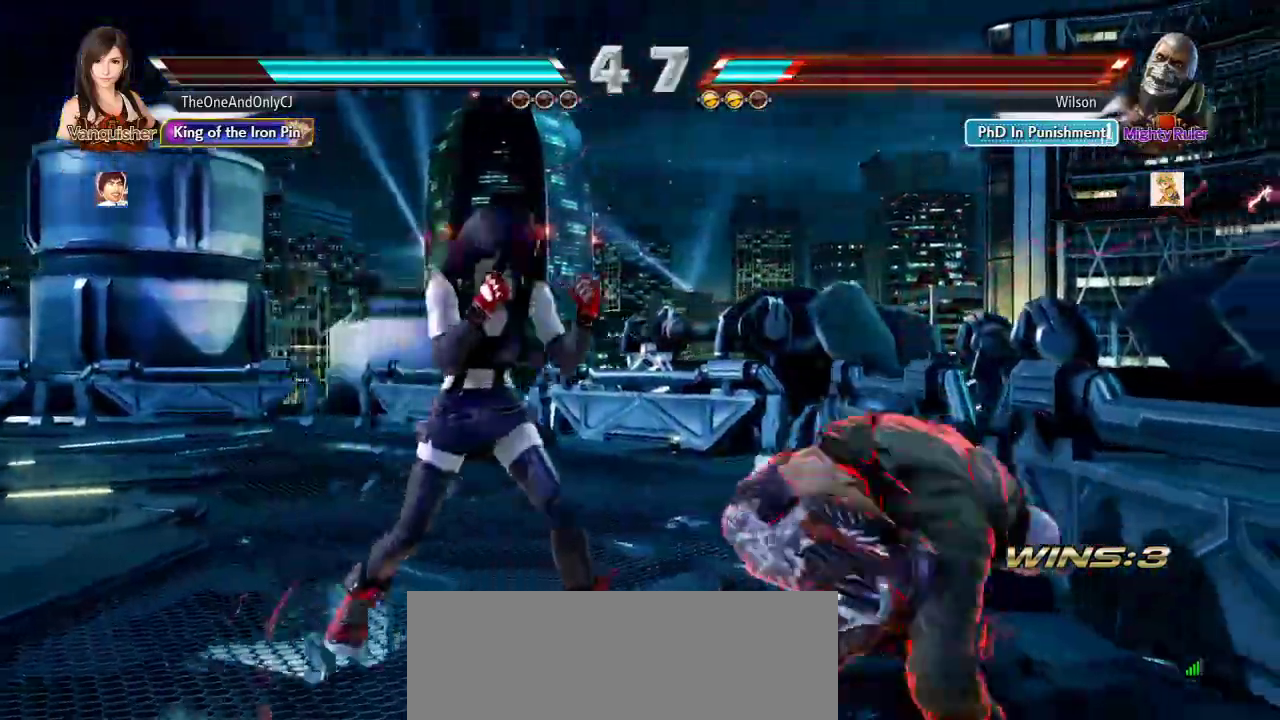
{"dt_ms": 500, "buttons": [], "left_stick": "center", "events": [[33, "CIRCLE", "down"], [50, "CIRCLE", "up"], [150, "CROSS", "down"], [150, "left_stick", "center"], [233, "CROSS", "up"], [317, "TRIANGLE", "down"], [400, "TRIANGLE", "up"]]}
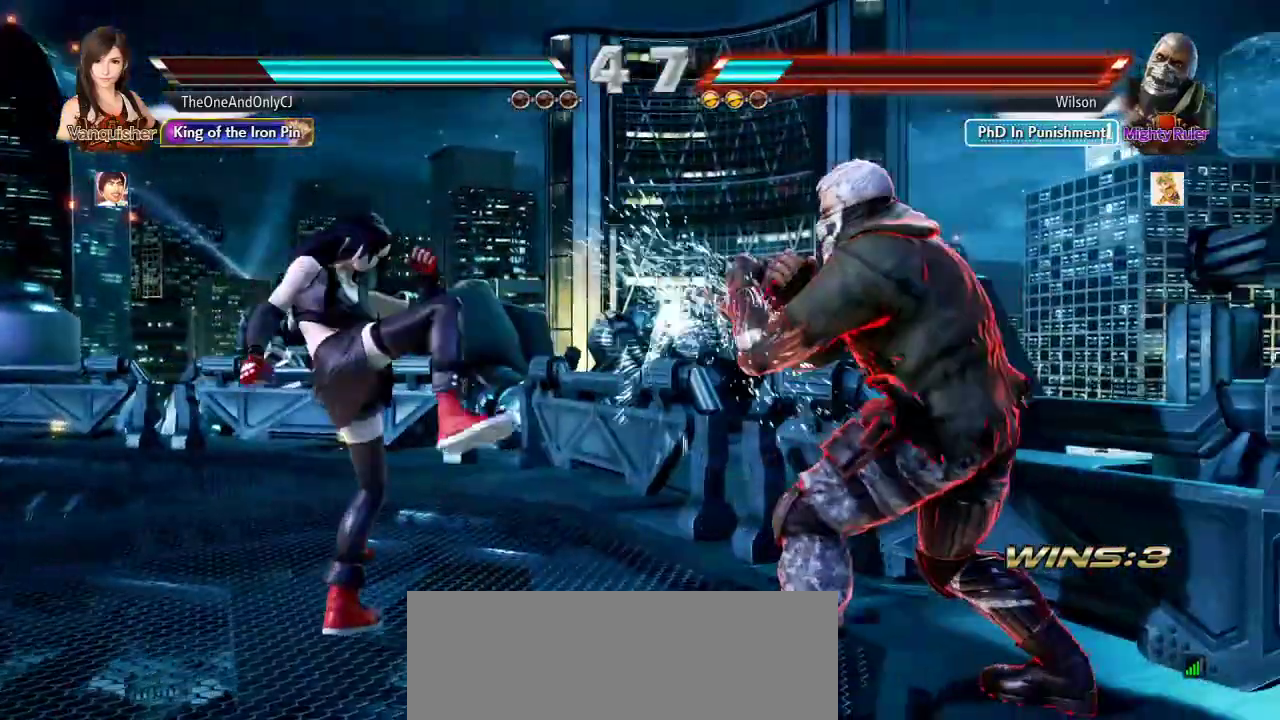
{"dt_ms": 500, "buttons": [], "left_stick": "center", "events": [[117, "left_stick", "left"], [167, "left_stick", "center"], [250, "left_stick", "left"], [333, "left_stick", "center"], [383, "left_stick", "down"], [450, "left_stick", "center"]]}
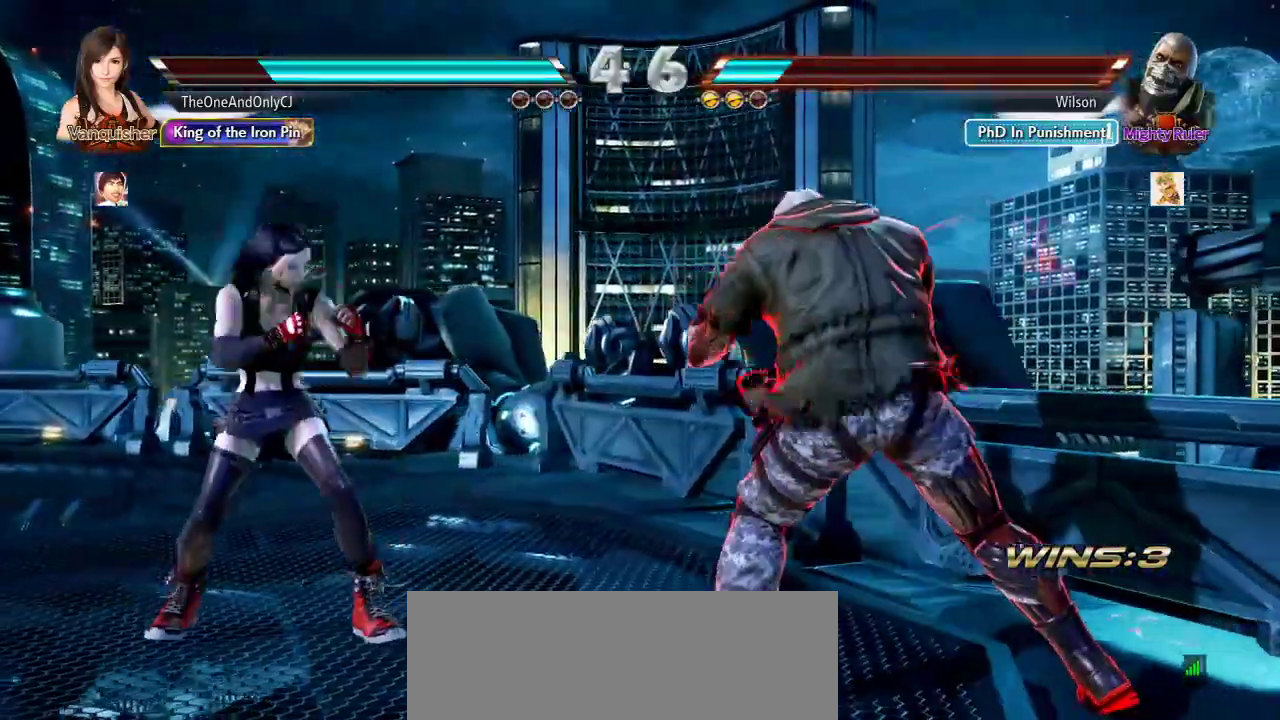
{"dt_ms": 500, "buttons": [], "left_stick": "center", "events": [[217, "left_stick", "down-right"], [233, "CROSS", "down"], [317, "CROSS", "up"], [333, "TRIANGLE", "down"], [350, "left_stick", "center"], [417, "TRIANGLE", "up"]]}
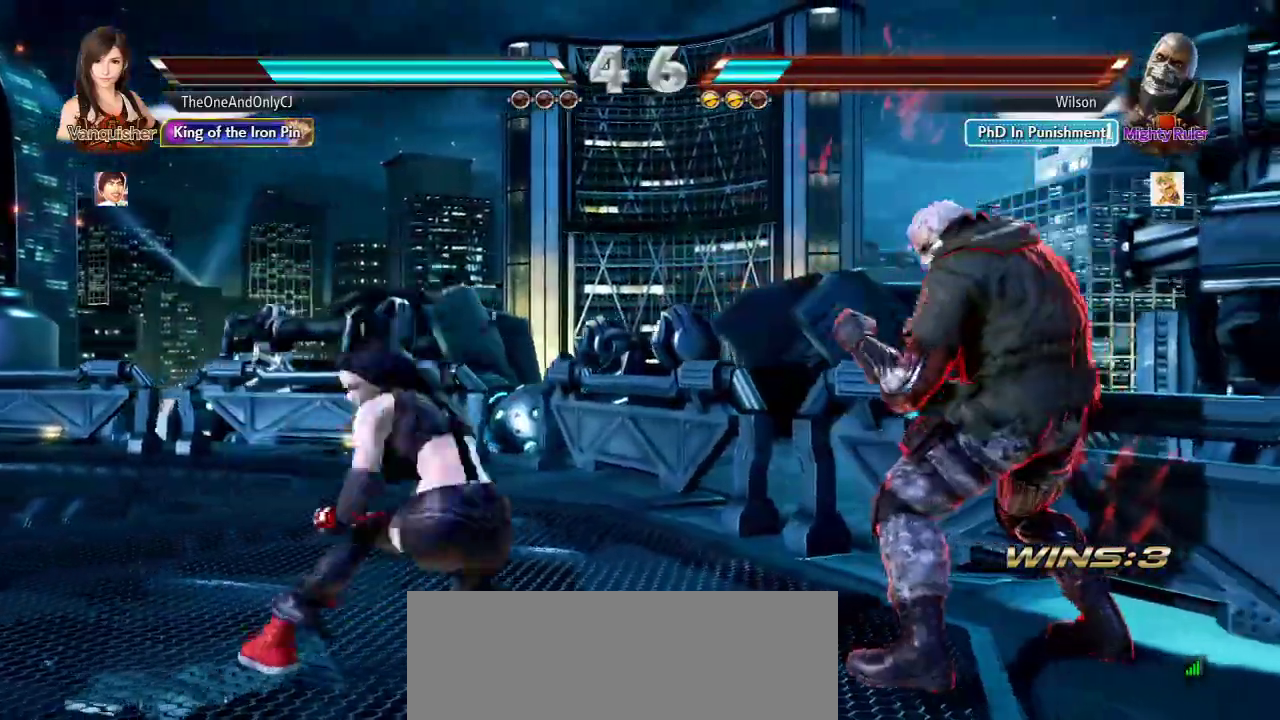
{"dt_ms": 500, "buttons": [], "left_stick": "right", "events": [[233, "left_stick", "right"]]}
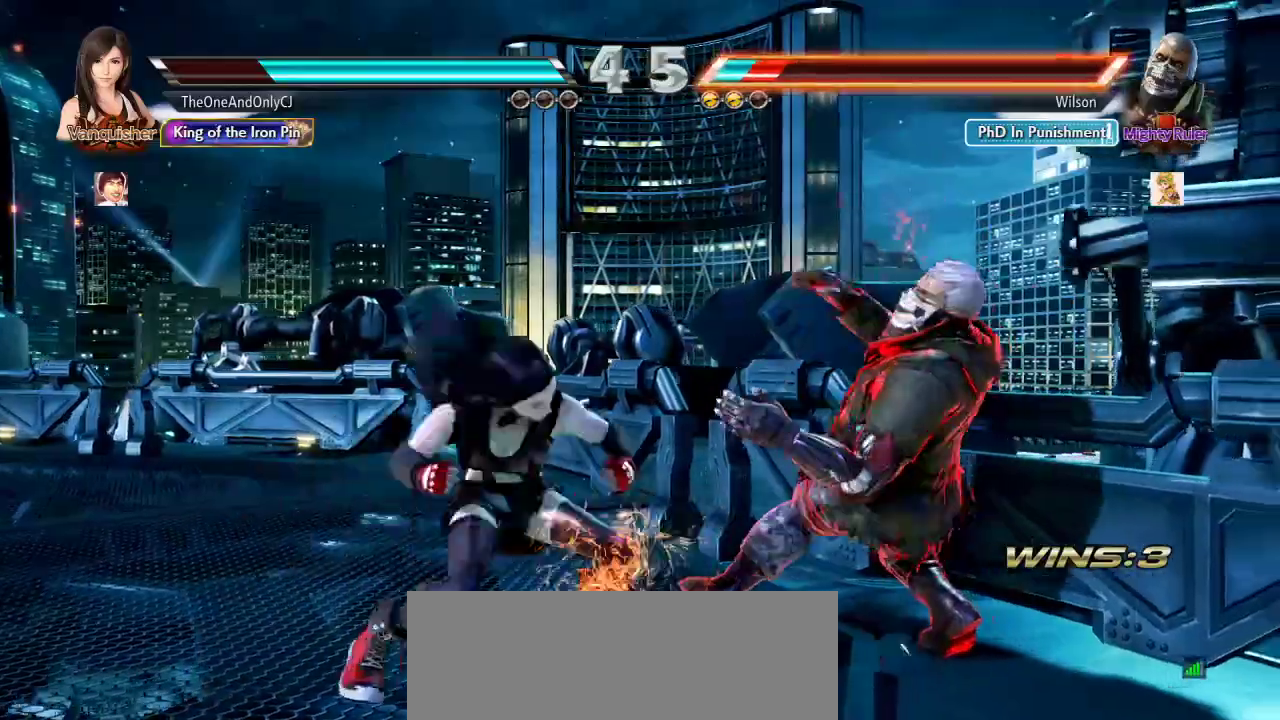
{"dt_ms": 500, "buttons": [], "left_stick": "center", "events": [[83, "SQUARE", "down"], [117, "left_stick", "center"], [150, "SQUARE", "up"], [283, "CROSS", "down"], [333, "CROSS", "up"], [383, "CROSS", "down"], [450, "CROSS", "up"]]}